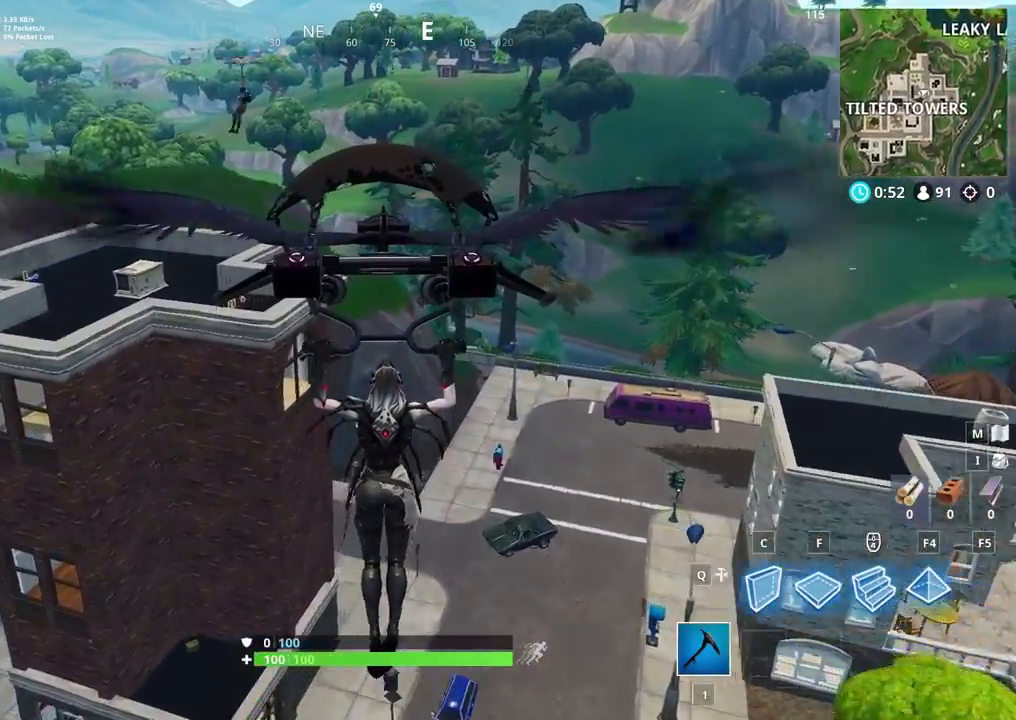
Gameplay with a controller (PlayStation layout); each line is a JSON object with the inputs held at the frame after it. "events" lists button and stick changes between this image and that frame as [ms after this image, input, new state], when the widget could be followed in between.
{"buttons": [], "left_stick": "center", "right_stick": "center", "events": [[167, "right_stick", "right"], [467, "right_stick", "center"]]}
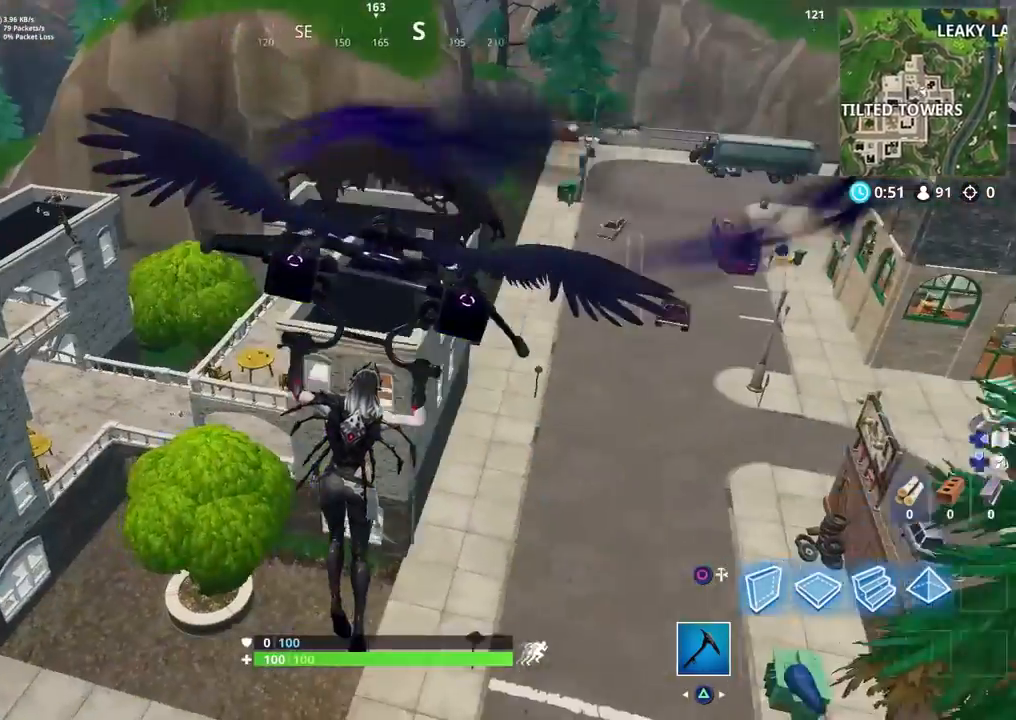
{"buttons": [], "left_stick": "center", "right_stick": "center", "events": [[233, "right_stick", "right"], [383, "right_stick", "center"]]}
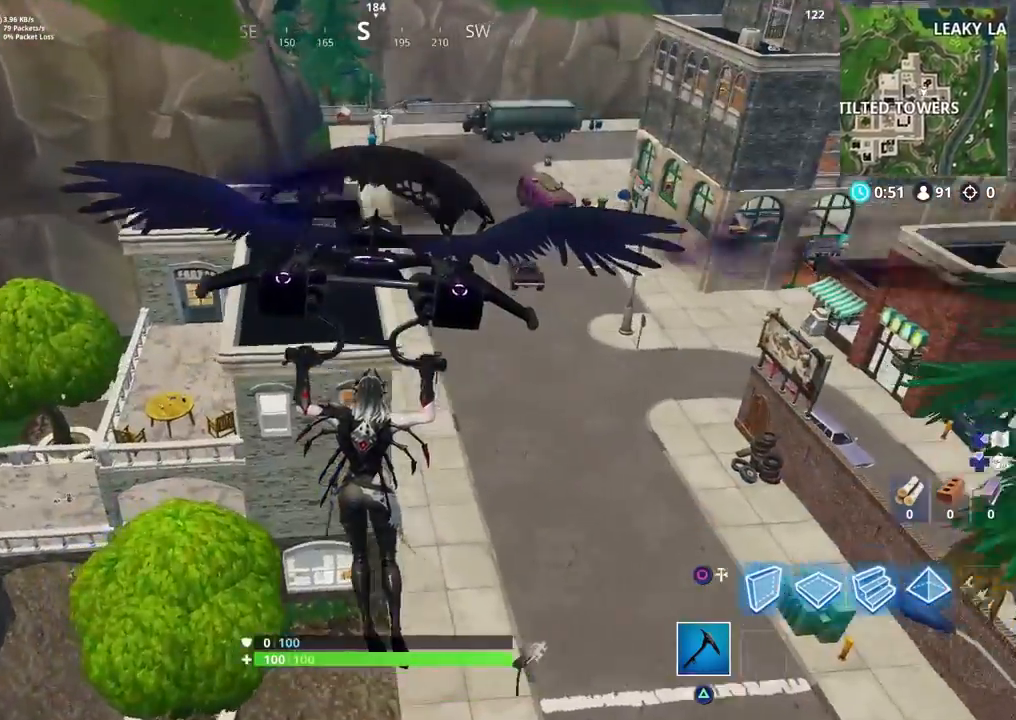
{"buttons": [], "left_stick": "center", "right_stick": "center", "events": [[67, "right_stick", "right"], [400, "right_stick", "center"]]}
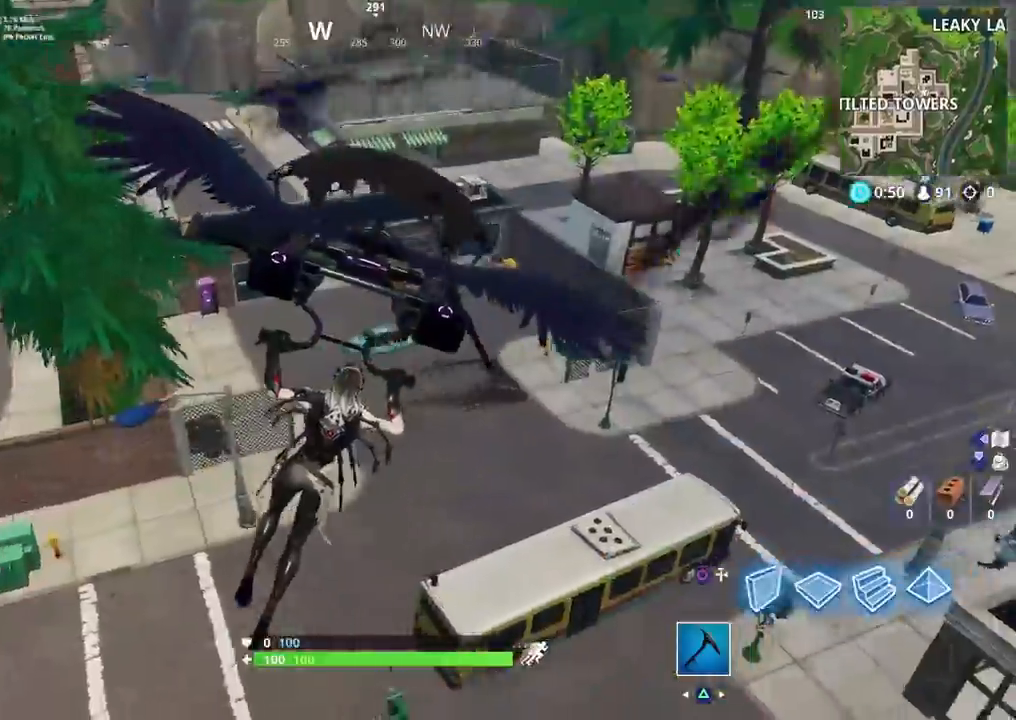
{"buttons": [], "left_stick": "center", "right_stick": "center", "events": [[100, "right_stick", "left"], [300, "right_stick", "center"], [400, "right_stick", "right"], [500, "right_stick", "center"]]}
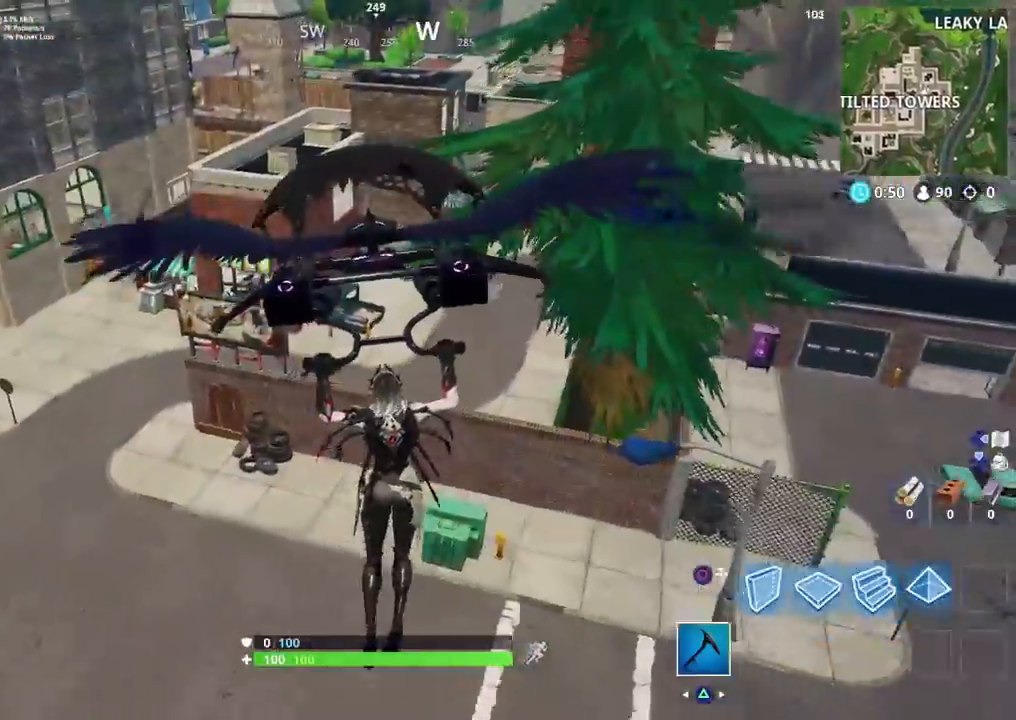
{"buttons": [], "left_stick": "center", "right_stick": "center", "events": [[183, "right_stick", "up-right"], [300, "right_stick", "up"], [383, "right_stick", "center"]]}
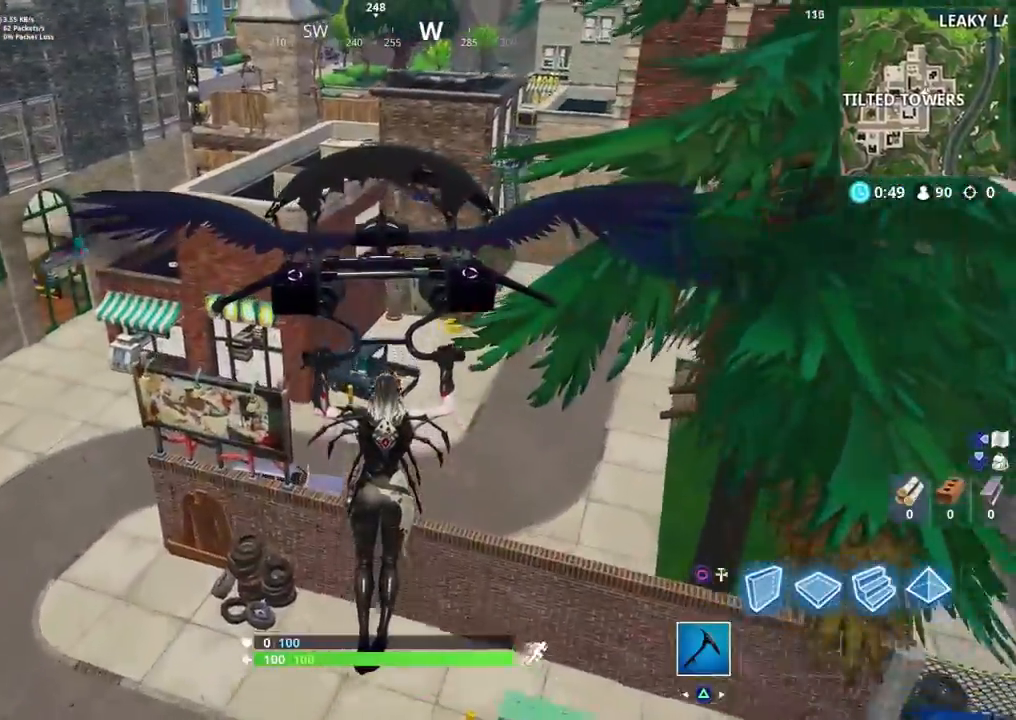
{"buttons": [], "left_stick": "center", "right_stick": "center", "events": [[50, "right_stick", "left"], [183, "right_stick", "center"]]}
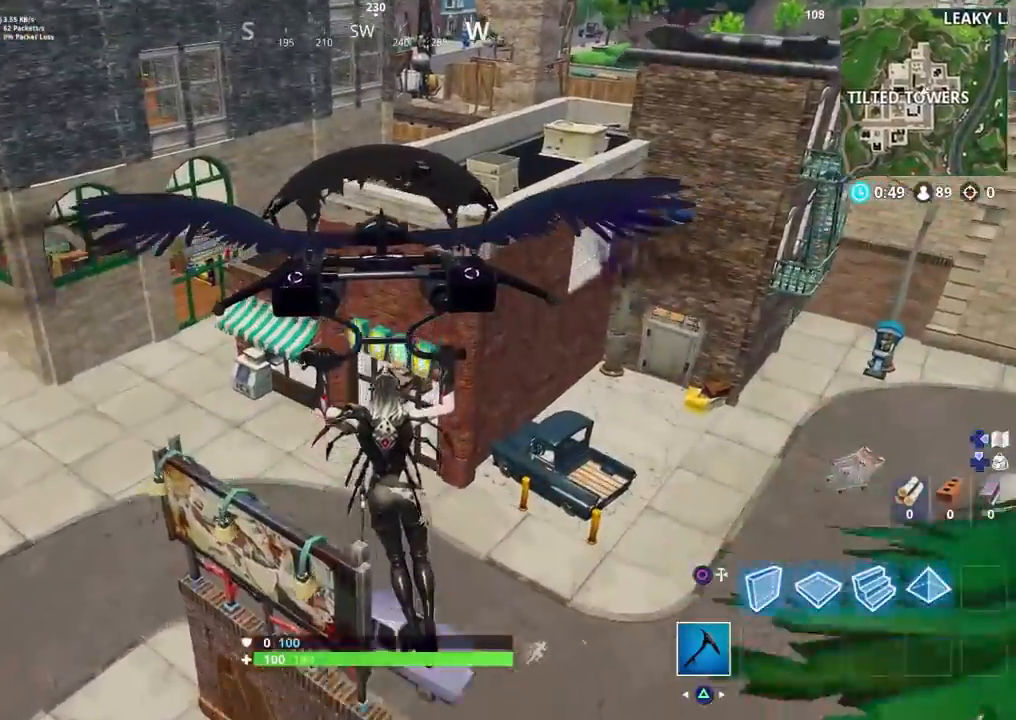
{"buttons": [], "left_stick": "left", "right_stick": "center", "events": [[317, "right_stick", "left"], [450, "left_stick", "left"], [450, "right_stick", "center"]]}
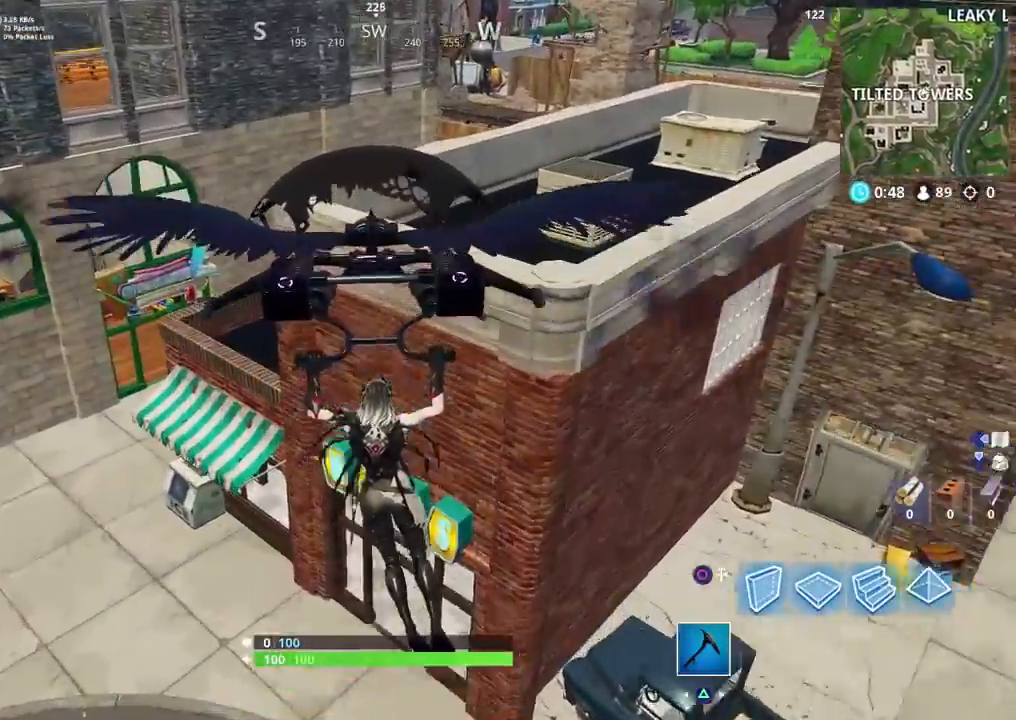
{"buttons": [], "left_stick": "left", "right_stick": "up-right", "events": [[150, "left_stick", "down-right"], [183, "right_stick", "up-right"], [333, "left_stick", "left"]]}
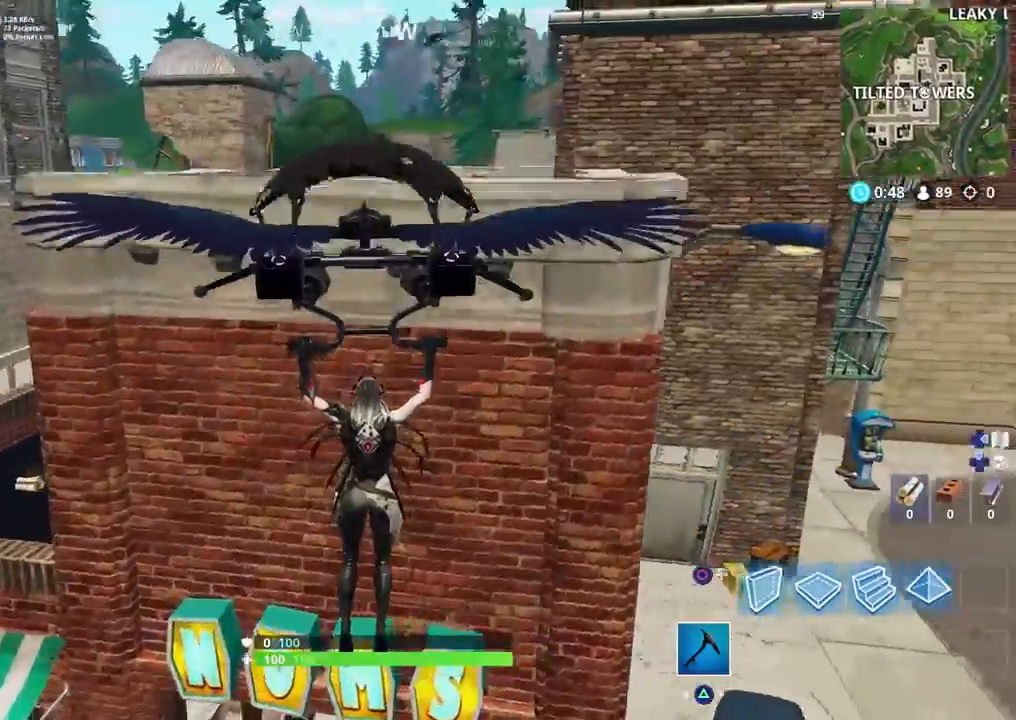
{"buttons": [], "left_stick": "right", "right_stick": "down", "events": [[200, "right_stick", "center"], [233, "left_stick", "right"], [250, "right_stick", "down"]]}
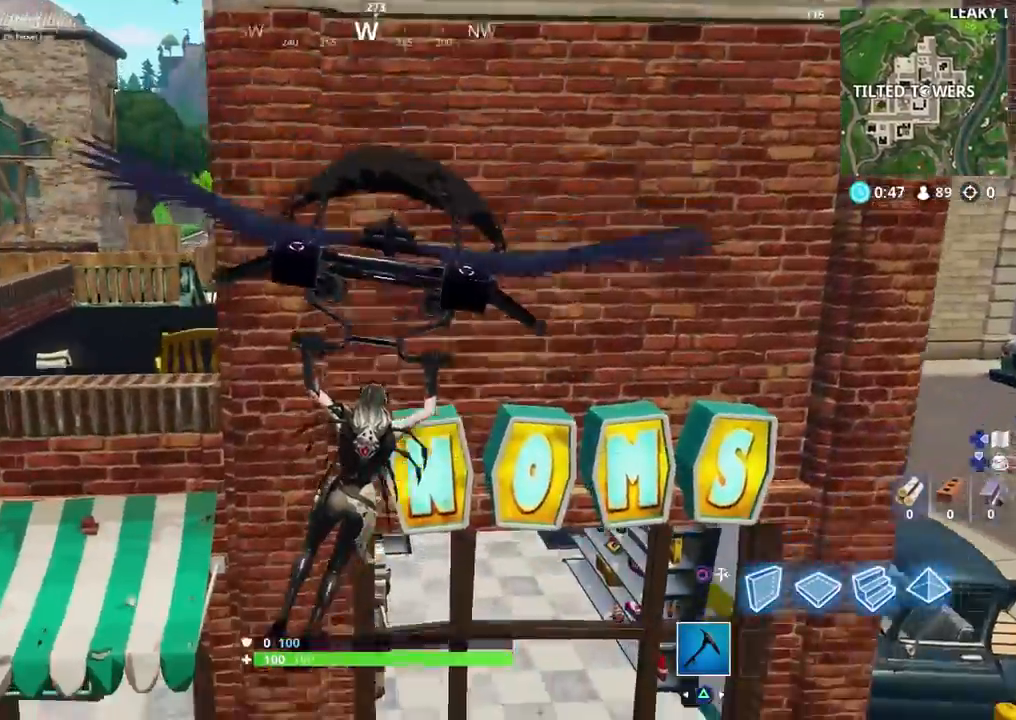
{"buttons": [], "left_stick": "up", "right_stick": "up-left", "events": [[183, "right_stick", "center"], [300, "left_stick", "center"], [333, "right_stick", "up-left"], [350, "left_stick", "up-left"], [467, "left_stick", "up"]]}
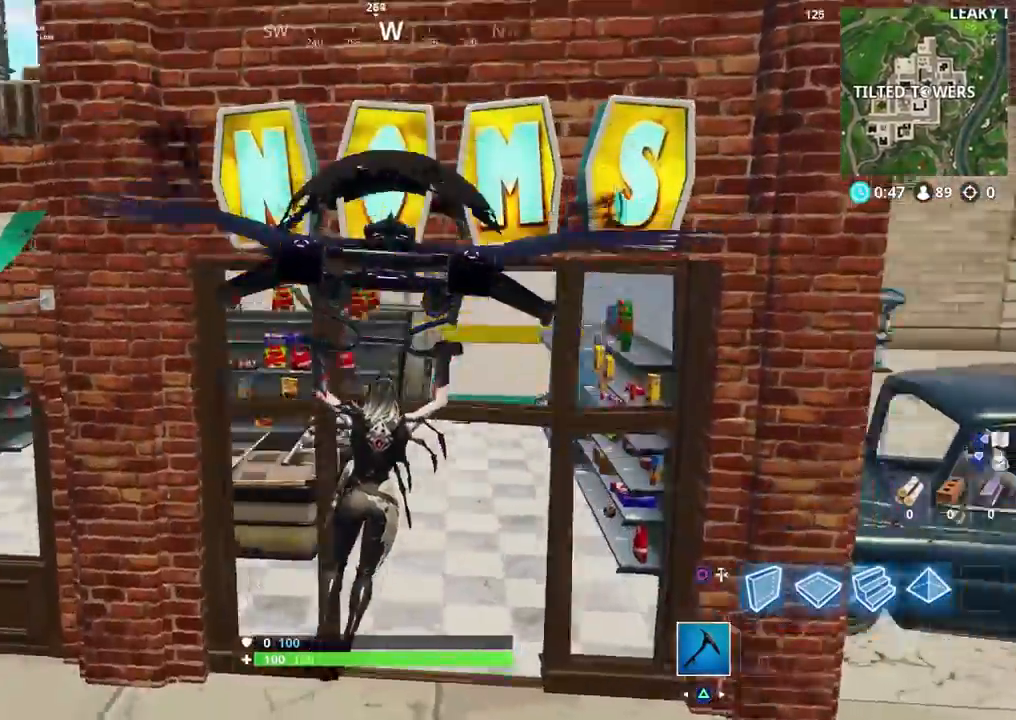
{"buttons": [], "left_stick": "up-left", "right_stick": "down-left", "events": [[150, "right_stick", "left"], [400, "left_stick", "up-left"], [433, "right_stick", "down-left"]]}
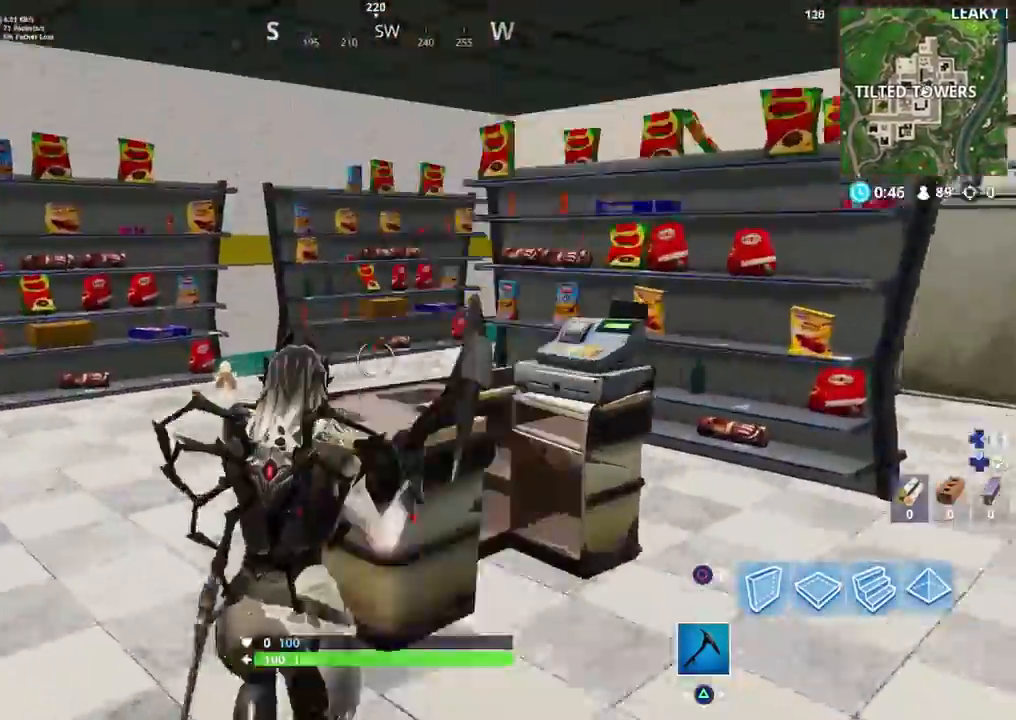
{"buttons": [], "left_stick": "up-left", "right_stick": "down-left", "events": [[33, "CROSS", "down"], [67, "right_stick", "down-right"], [117, "CROSS", "up"], [283, "right_stick", "down"], [383, "right_stick", "down-left"]]}
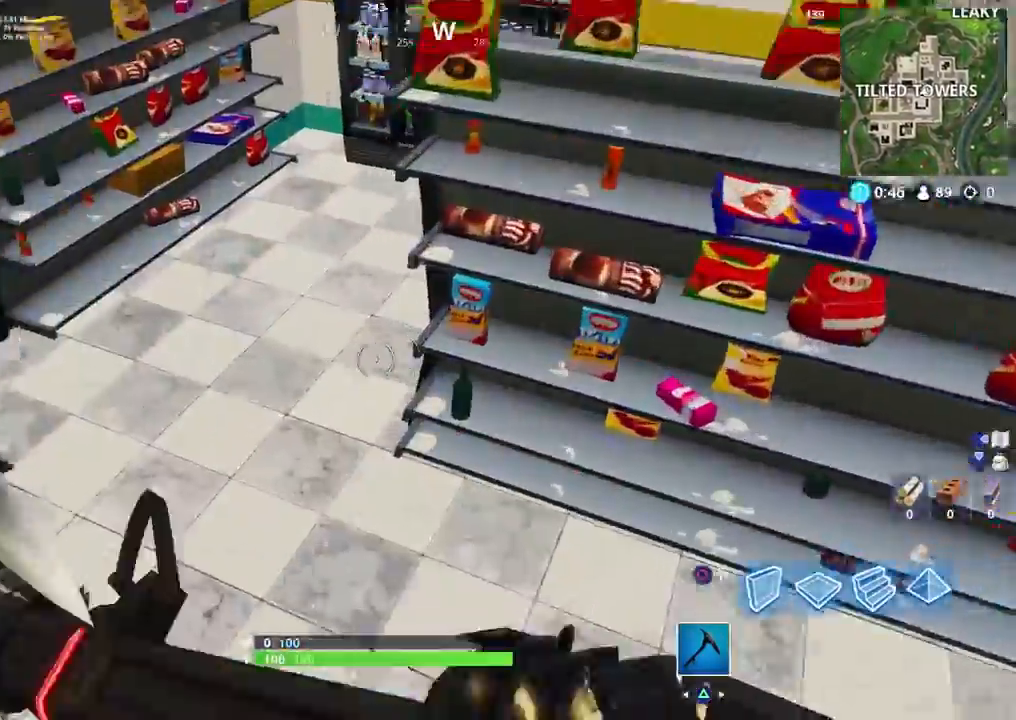
{"buttons": [], "left_stick": "up-left", "right_stick": "up-right", "events": [[83, "right_stick", "center"], [217, "right_stick", "up-right"]]}
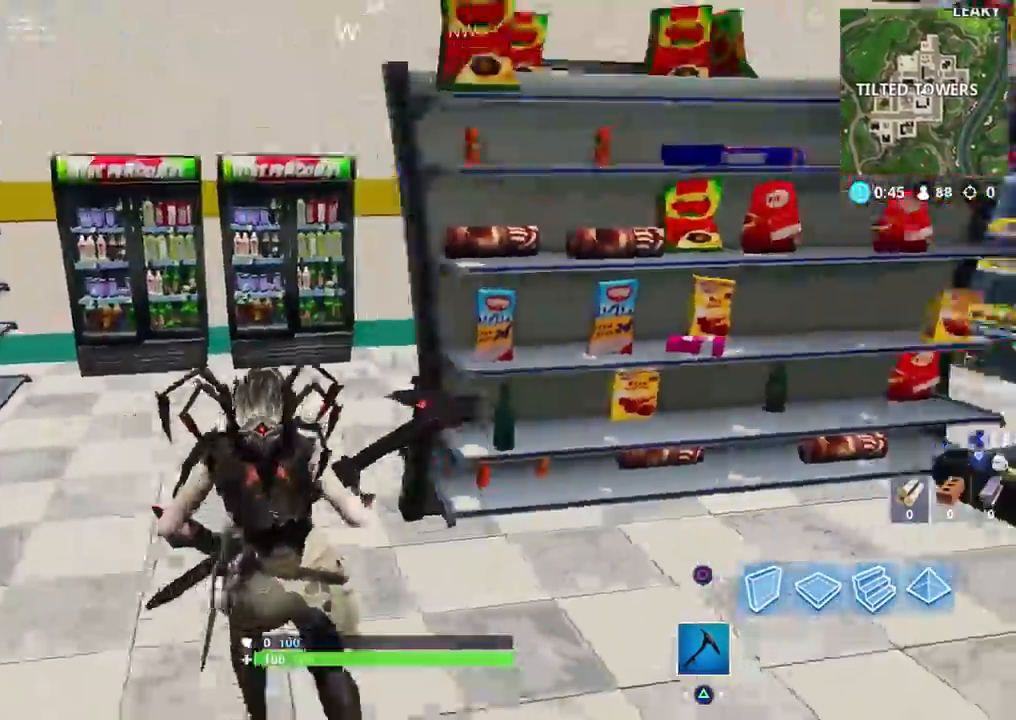
{"buttons": [], "left_stick": "up", "right_stick": "right", "events": [[83, "right_stick", "right"], [350, "left_stick", "up"]]}
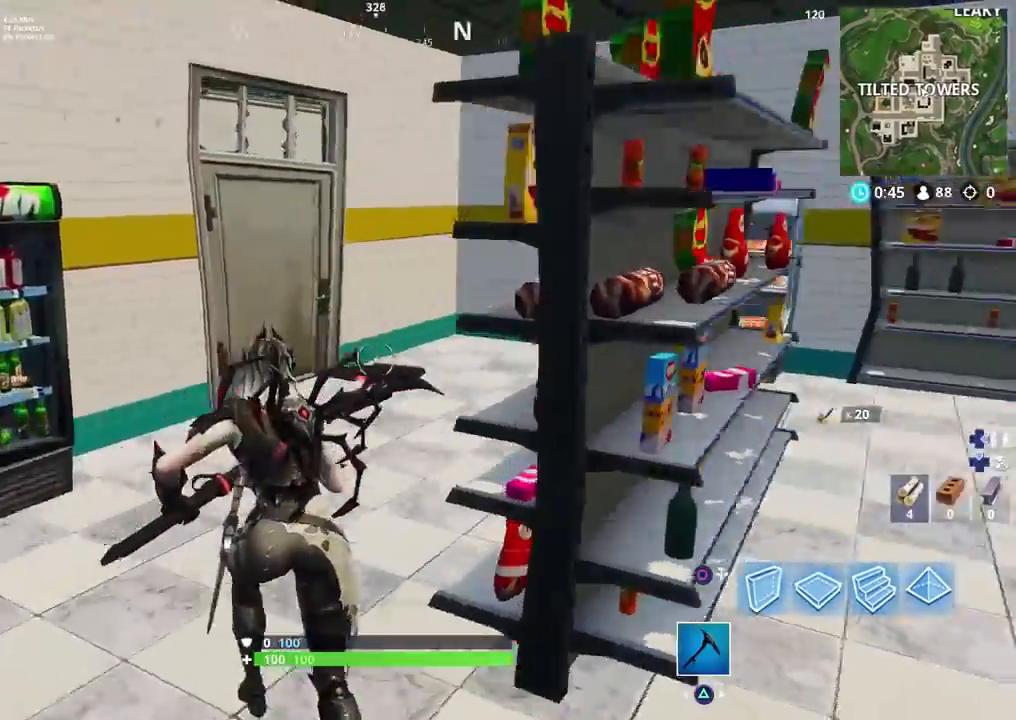
{"buttons": ["SQUARE"], "left_stick": "up", "right_stick": "down-right", "events": [[317, "right_stick", "down-right"], [417, "SQUARE", "down"]]}
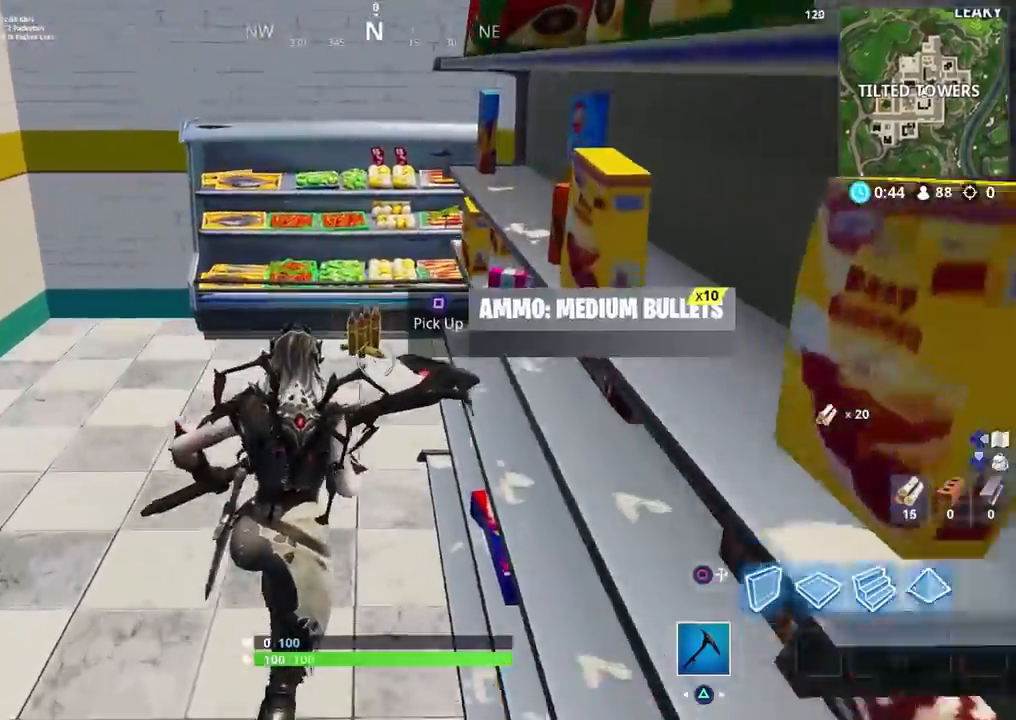
{"buttons": [], "left_stick": "up-left", "right_stick": "left", "events": [[17, "right_stick", "down"], [33, "SQUARE", "up"], [100, "SQUARE", "down"], [167, "SQUARE", "up"], [167, "left_stick", "up-left"], [233, "right_stick", "left"], [250, "SQUARE", "down"], [333, "SQUARE", "up"]]}
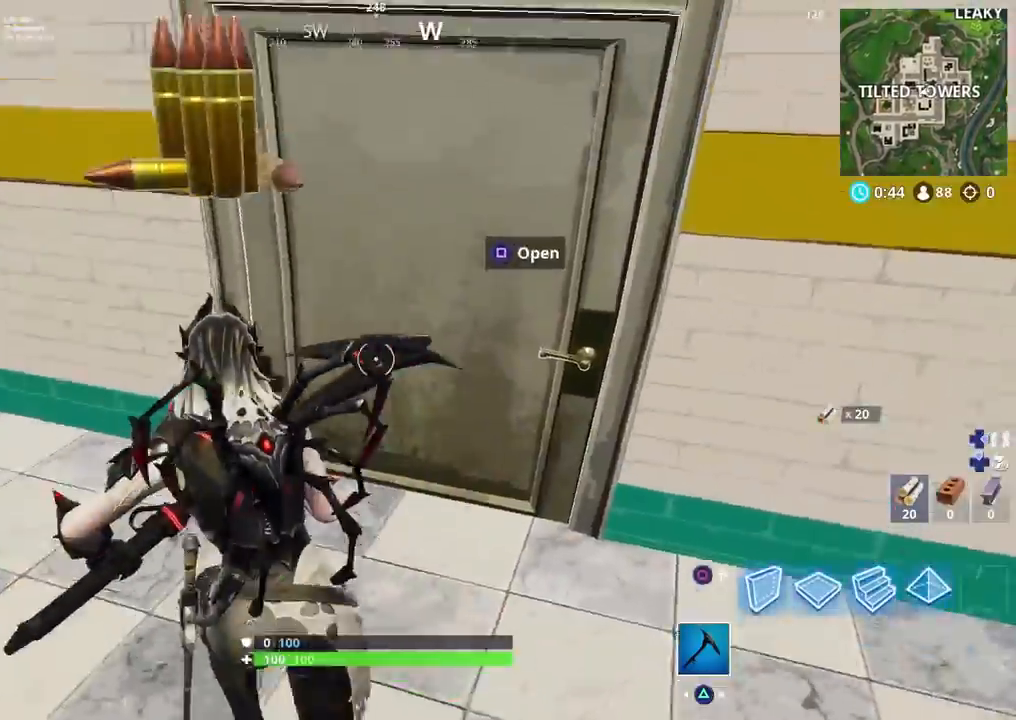
{"buttons": ["R3"], "left_stick": "up", "right_stick": "right", "events": [[33, "left_stick", "up"], [50, "right_stick", "up"], [217, "right_stick", "right"], [283, "SQUARE", "down"], [367, "SQUARE", "up"], [433, "R3", "down"]]}
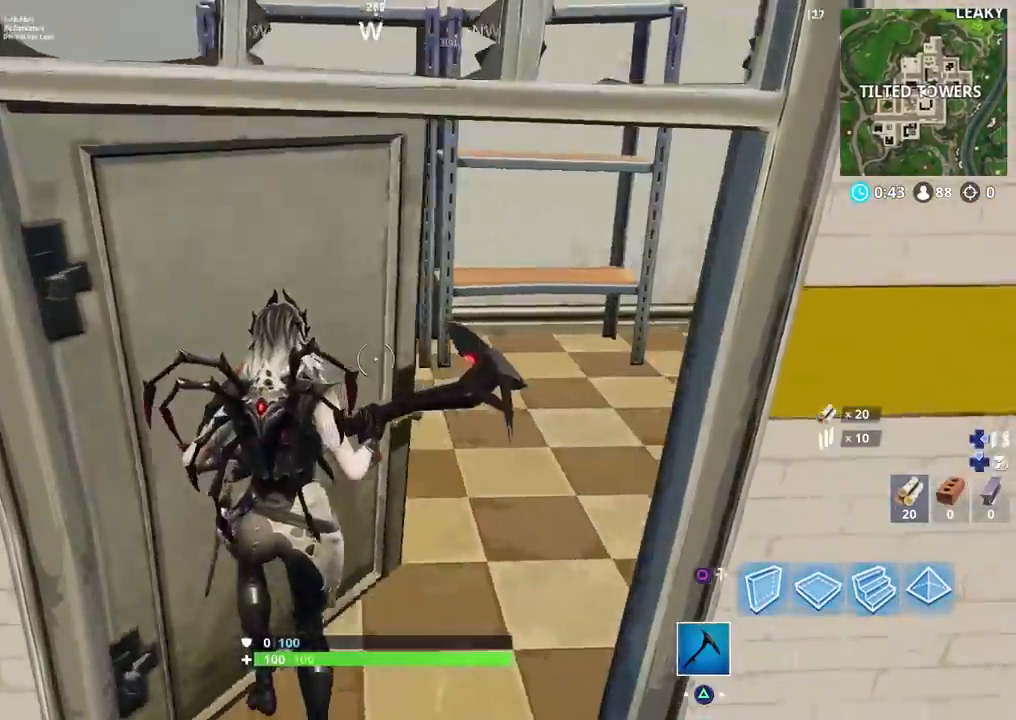
{"buttons": [], "left_stick": "up-left", "right_stick": "right", "events": [[33, "R3", "up"], [133, "R3", "down"], [267, "R3", "up"], [317, "left_stick", "up-left"]]}
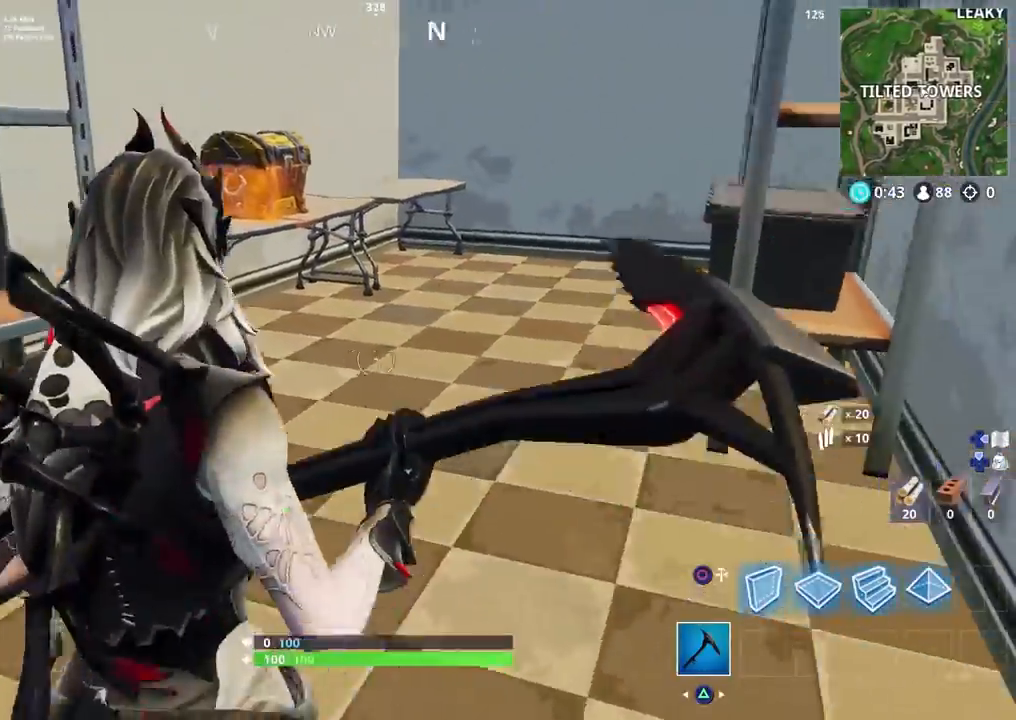
{"buttons": [], "left_stick": "up-left", "right_stick": "right", "events": [[217, "left_stick", "up"], [483, "left_stick", "up-left"]]}
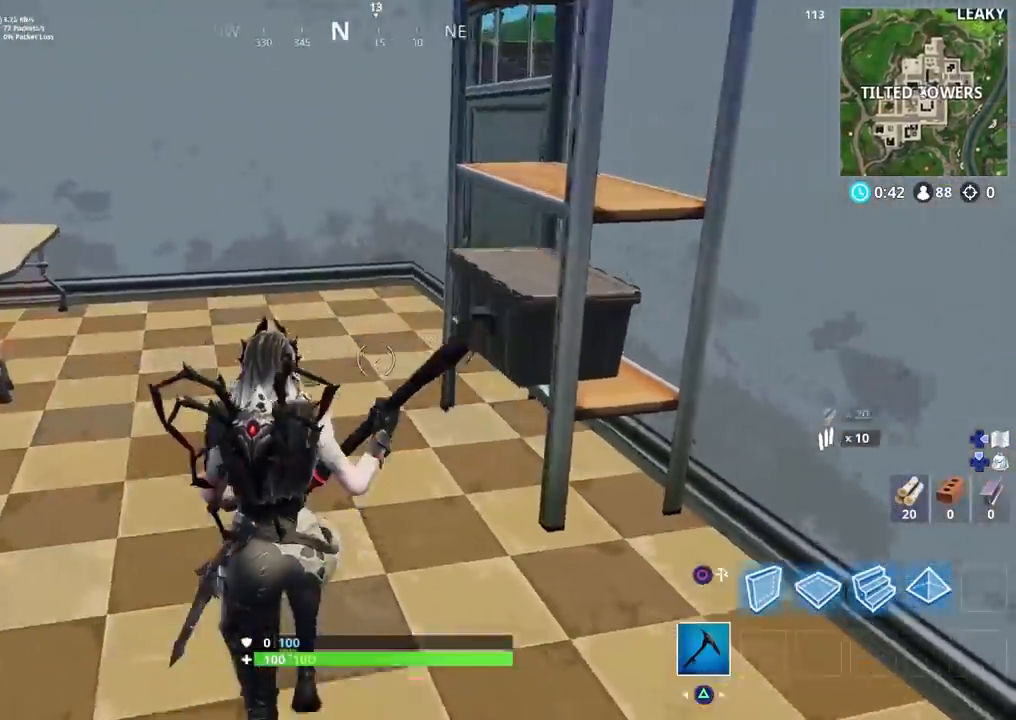
{"buttons": [], "left_stick": "up", "right_stick": "up", "events": [[17, "right_stick", "down-left"], [100, "right_stick", "up-left"], [167, "left_stick", "up"], [300, "SQUARE", "down"], [367, "SQUARE", "up"], [367, "right_stick", "up"]]}
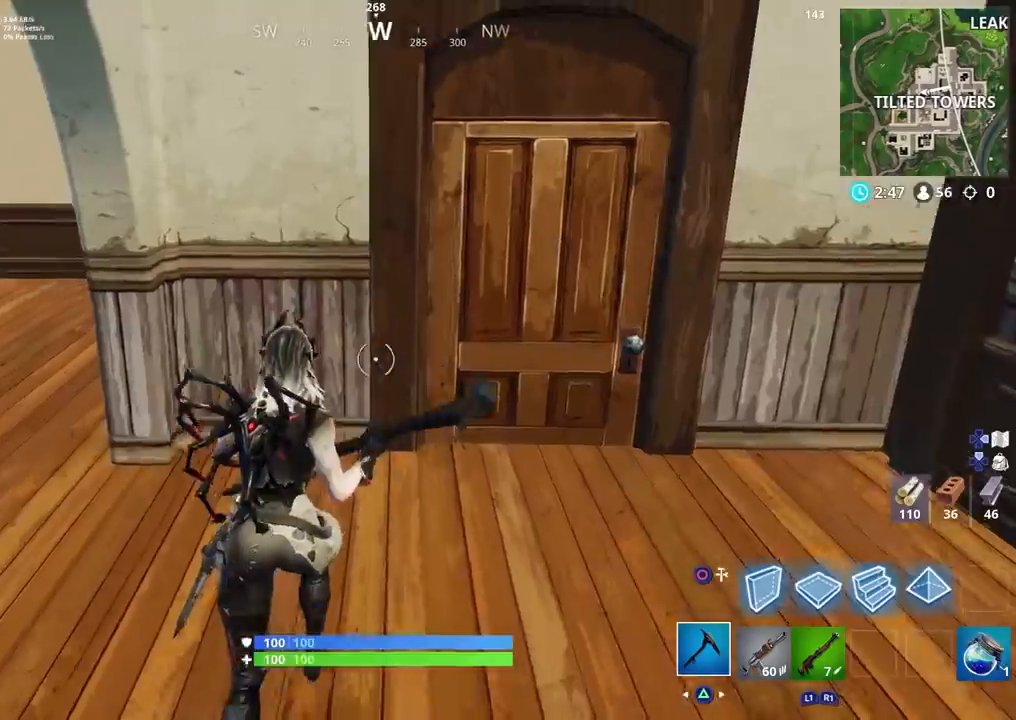
{"buttons": [], "left_stick": "up-right", "right_stick": "down-left", "events": [[33, "left_stick", "up-right"], [133, "left_stick", "up"], [183, "right_stick", "right"], [250, "left_stick", "up-right"], [300, "SQUARE", "down"], [367, "right_stick", "down-left"], [417, "SQUARE", "up"]]}
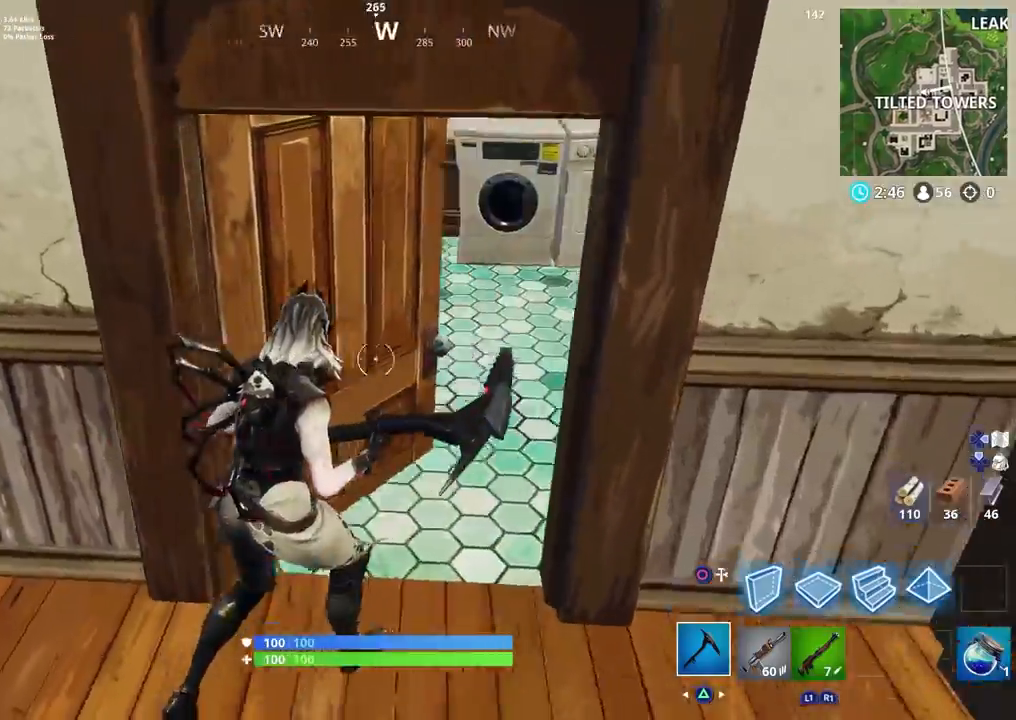
{"buttons": [], "left_stick": "up-right", "right_stick": "left", "events": [[17, "right_stick", "left"]]}
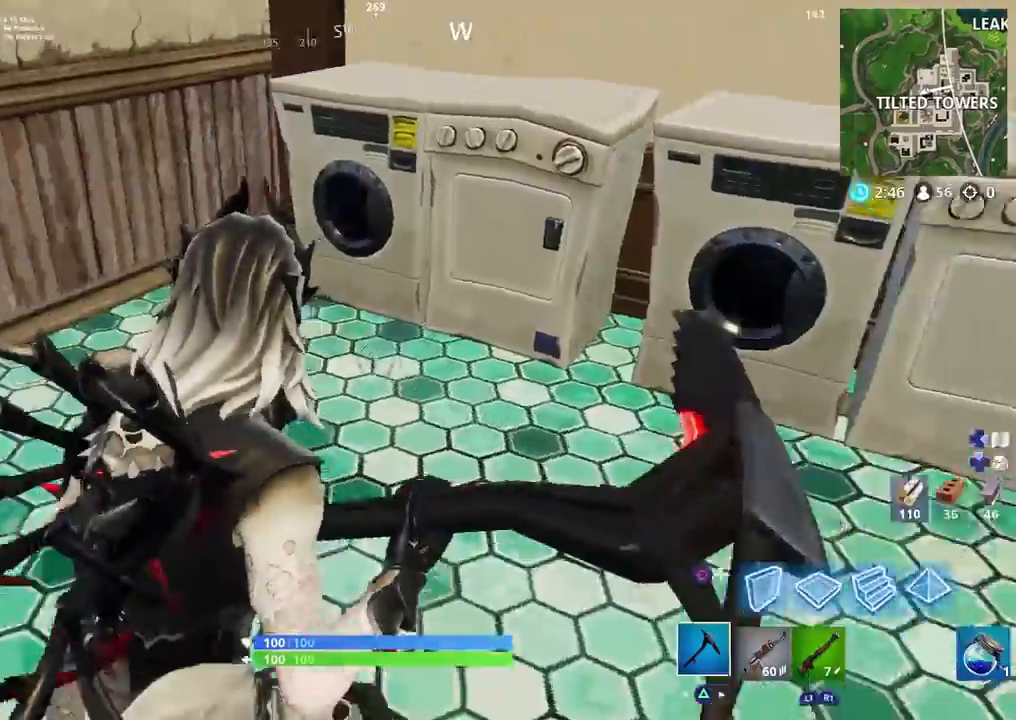
{"buttons": [], "left_stick": "up-right", "right_stick": "right", "events": [[33, "left_stick", "up"], [83, "TRIANGLE", "down"], [150, "TRIANGLE", "up"], [183, "right_stick", "center"], [200, "TRIANGLE", "down"], [233, "right_stick", "up"], [283, "TRIANGLE", "up"], [283, "right_stick", "up-right"], [317, "left_stick", "up-left"], [433, "right_stick", "right"], [467, "left_stick", "up-right"]]}
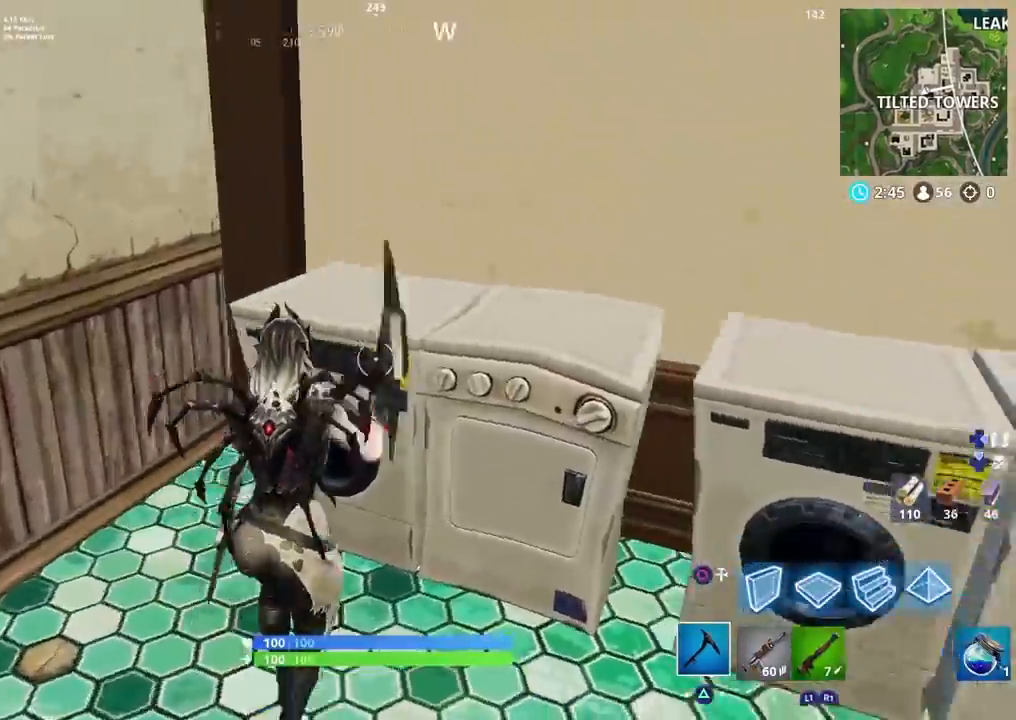
{"buttons": ["R2"], "left_stick": "right", "right_stick": "down-left", "events": [[17, "R2", "down"], [100, "left_stick", "right"], [150, "right_stick", "down-right"], [317, "right_stick", "down"], [483, "right_stick", "down-left"]]}
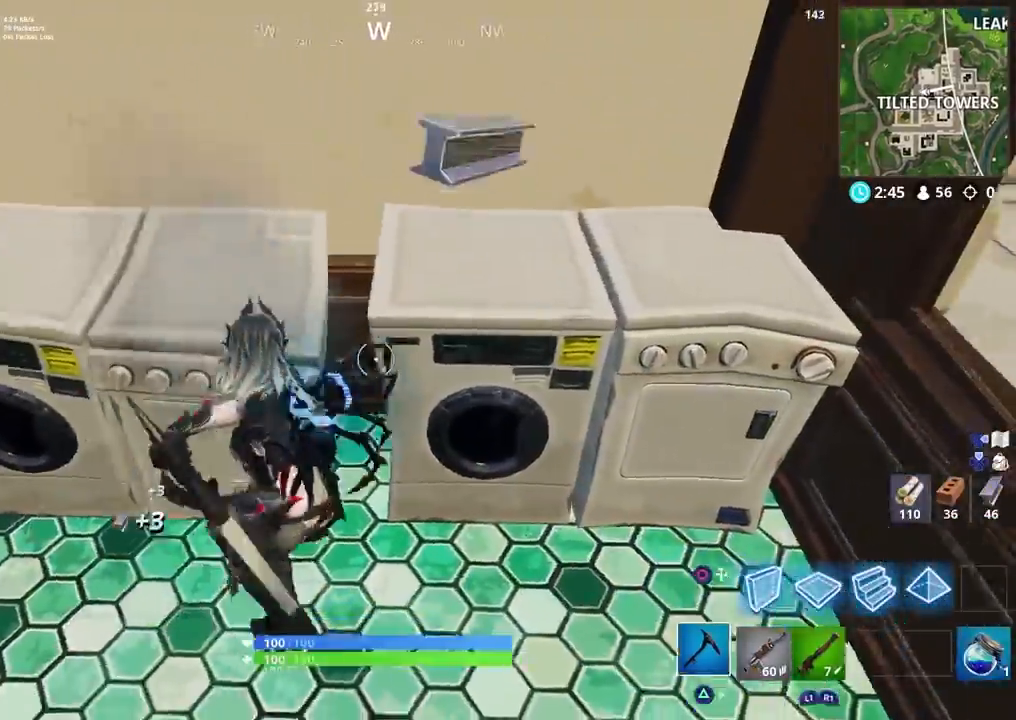
{"buttons": ["R2"], "left_stick": "left", "right_stick": "up", "events": [[17, "left_stick", "down-right"], [100, "right_stick", "left"], [233, "right_stick", "up-left"], [317, "left_stick", "down-left"], [400, "right_stick", "up"], [433, "left_stick", "left"]]}
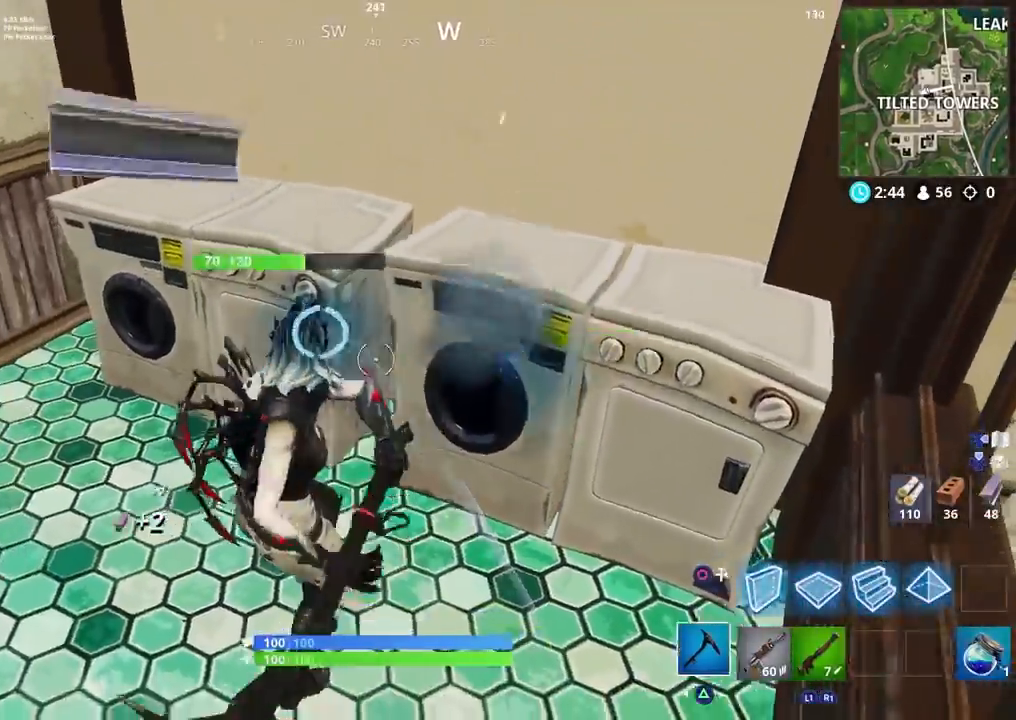
{"buttons": ["R2"], "left_stick": "up-right", "right_stick": "right", "events": [[67, "right_stick", "up-right"], [133, "left_stick", "up-left"], [183, "right_stick", "right"], [367, "left_stick", "up-right"]]}
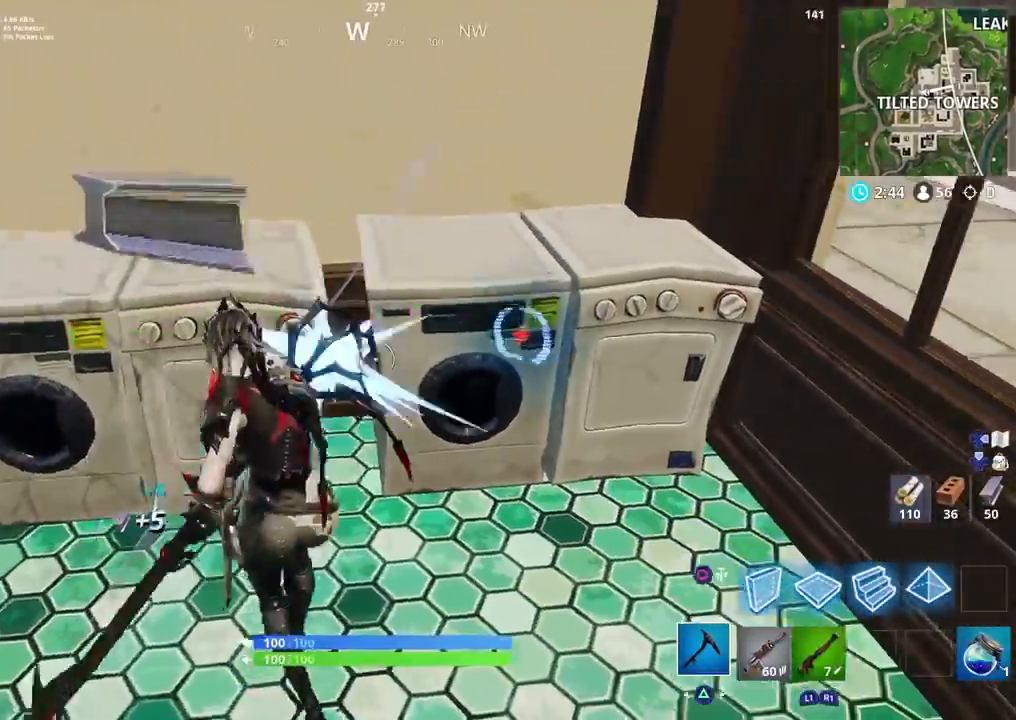
{"buttons": ["TRIANGLE", "R2"], "left_stick": "right", "right_stick": "up", "events": [[17, "right_stick", "down-right"], [33, "left_stick", "right"], [133, "right_stick", "center"], [217, "right_stick", "up-left"], [283, "right_stick", "up"], [483, "TRIANGLE", "down"]]}
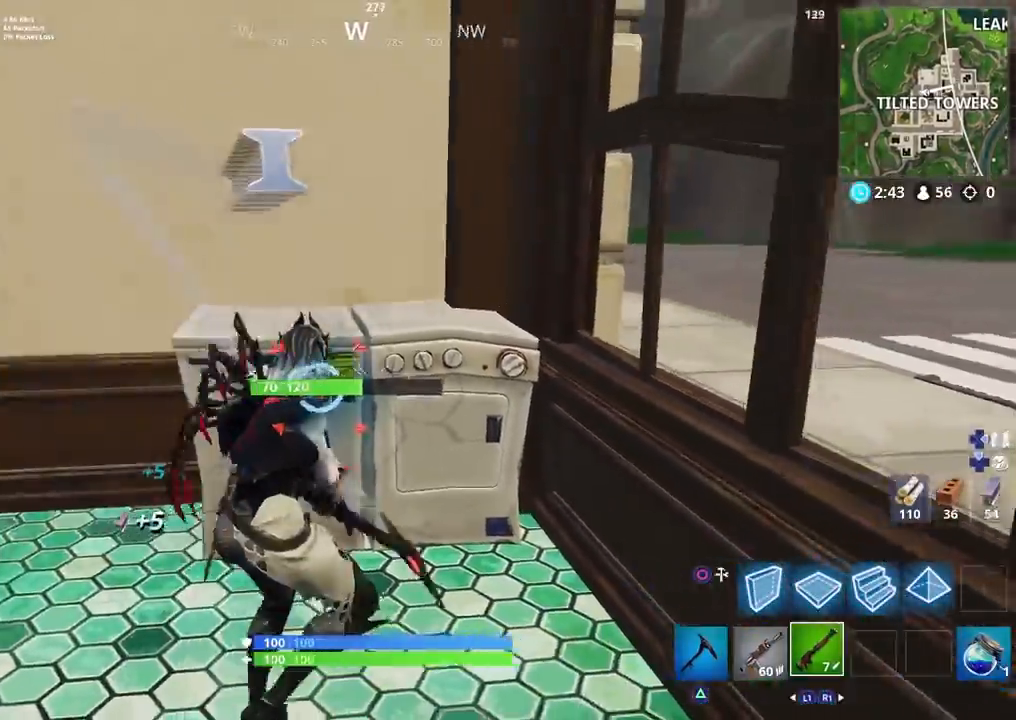
{"buttons": ["TRIANGLE"], "left_stick": "down-left", "right_stick": "left", "events": [[50, "right_stick", "right"], [117, "R3", "down"], [117, "TRIANGLE", "up"], [150, "R2", "up"], [167, "left_stick", "up-right"], [267, "R3", "up"], [333, "left_stick", "up-left"], [433, "right_stick", "left"], [450, "left_stick", "down-left"], [500, "TRIANGLE", "down"]]}
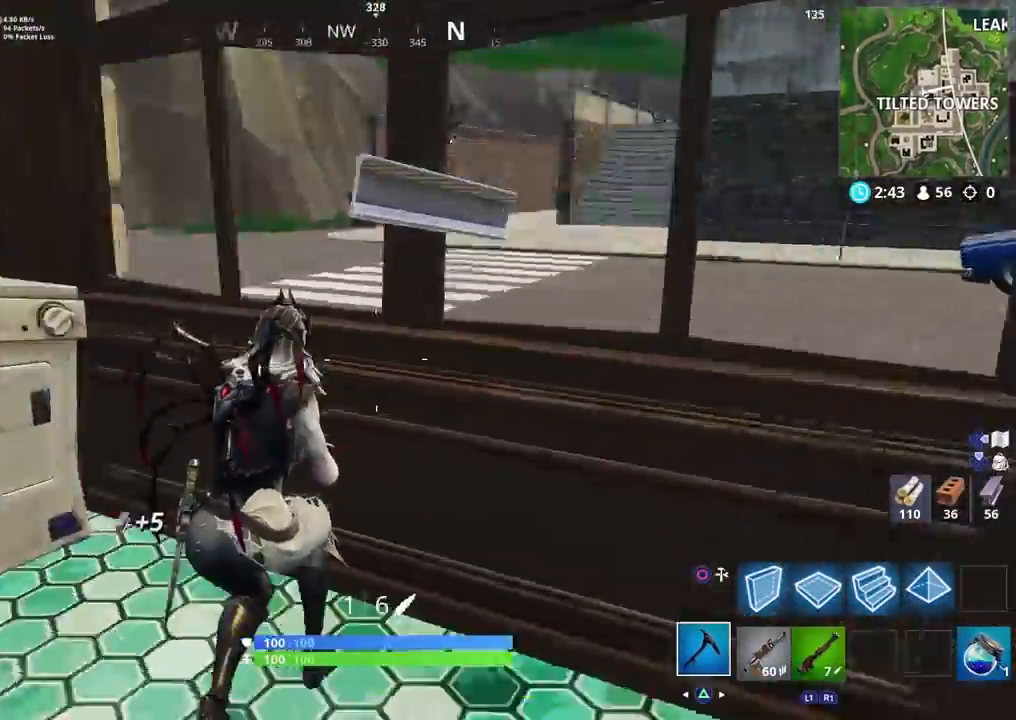
{"buttons": ["R2"], "left_stick": "left", "right_stick": "up-left", "events": [[100, "TRIANGLE", "up"], [150, "left_stick", "left"], [283, "right_stick", "up-left"], [383, "R2", "down"]]}
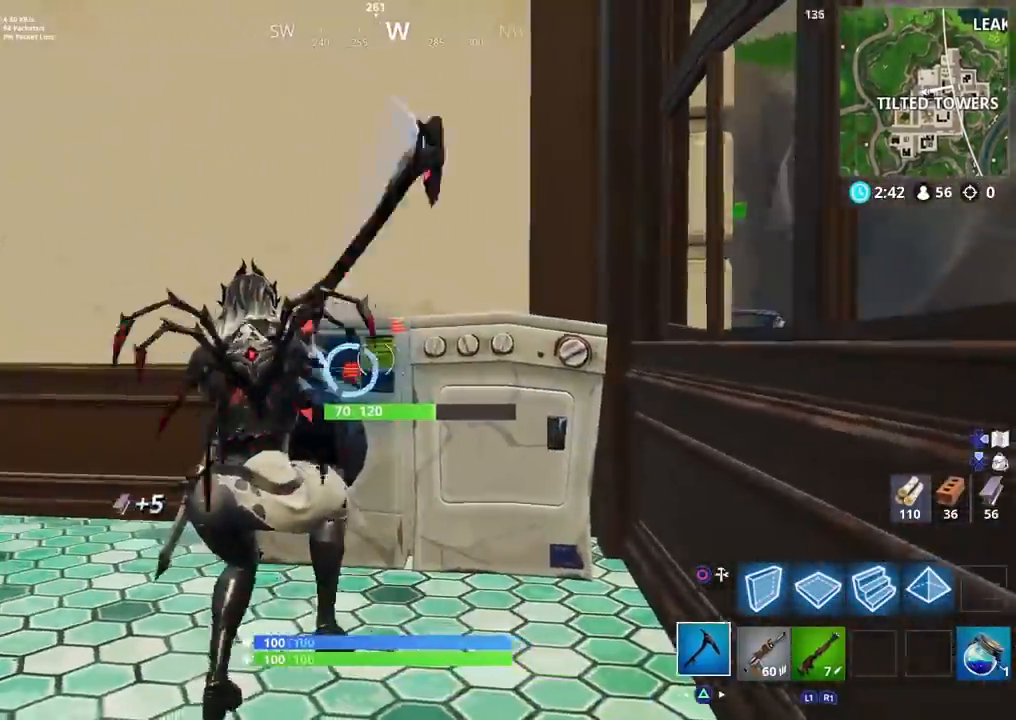
{"buttons": [], "left_stick": "up-right", "right_stick": "right", "events": [[17, "right_stick", "center"], [67, "left_stick", "up"], [117, "left_stick", "up-right"], [133, "right_stick", "right"], [167, "TRIANGLE", "down"], [267, "TRIANGLE", "up"], [283, "R2", "up"]]}